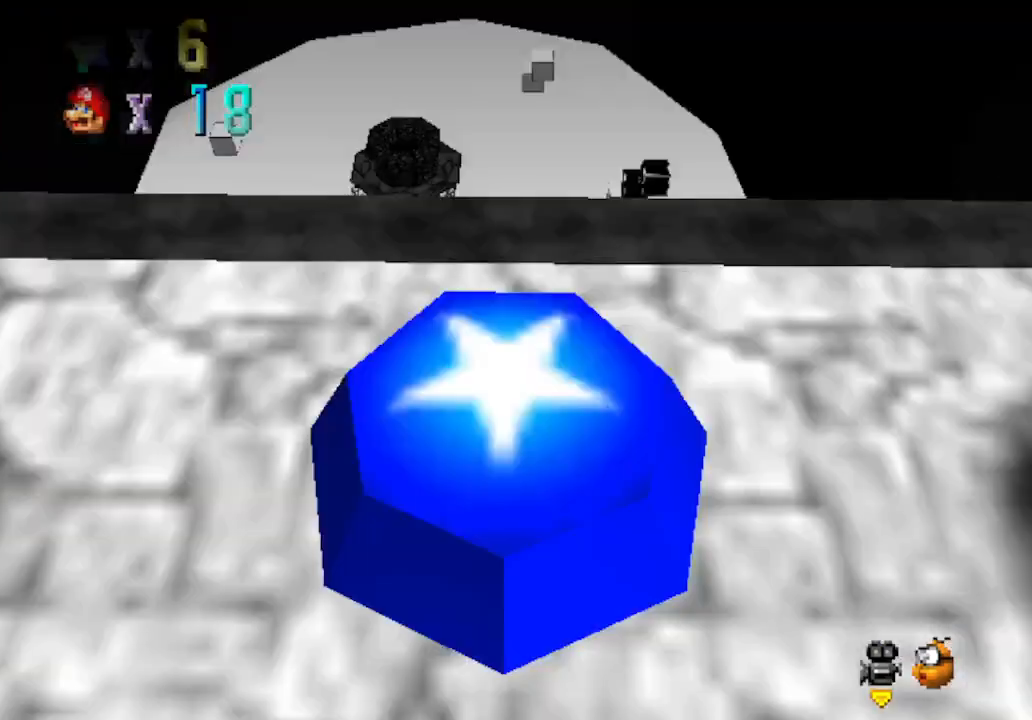
Gameplay with a controller (Nintendo layout); each line is a JSON object with the inputs held at the frame after it. "events" lists button and stick changes between this image and that frame as [ms after this image, input, new state], when the widget could be followed in between. Not read: L3 R3 Z.
{"buttons": [], "left_stick": "up", "events": [[367, "left_stick", "up"]]}
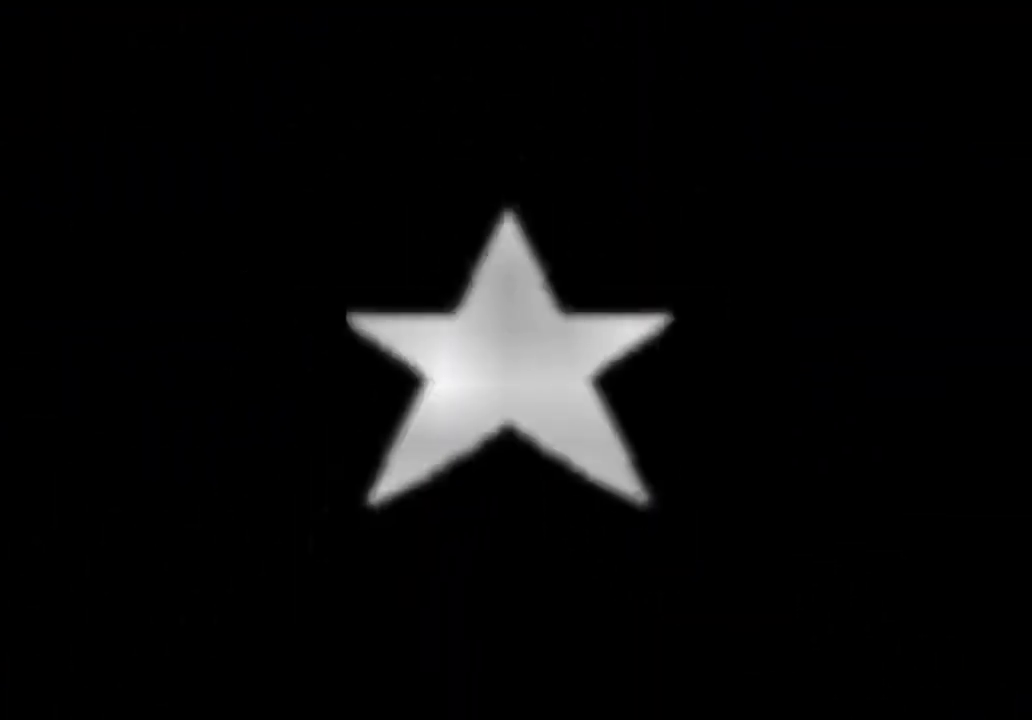
{"buttons": [], "left_stick": "center", "events": [[83, "left_stick", "center"], [150, "left_stick", "left"], [250, "left_stick", "center"]]}
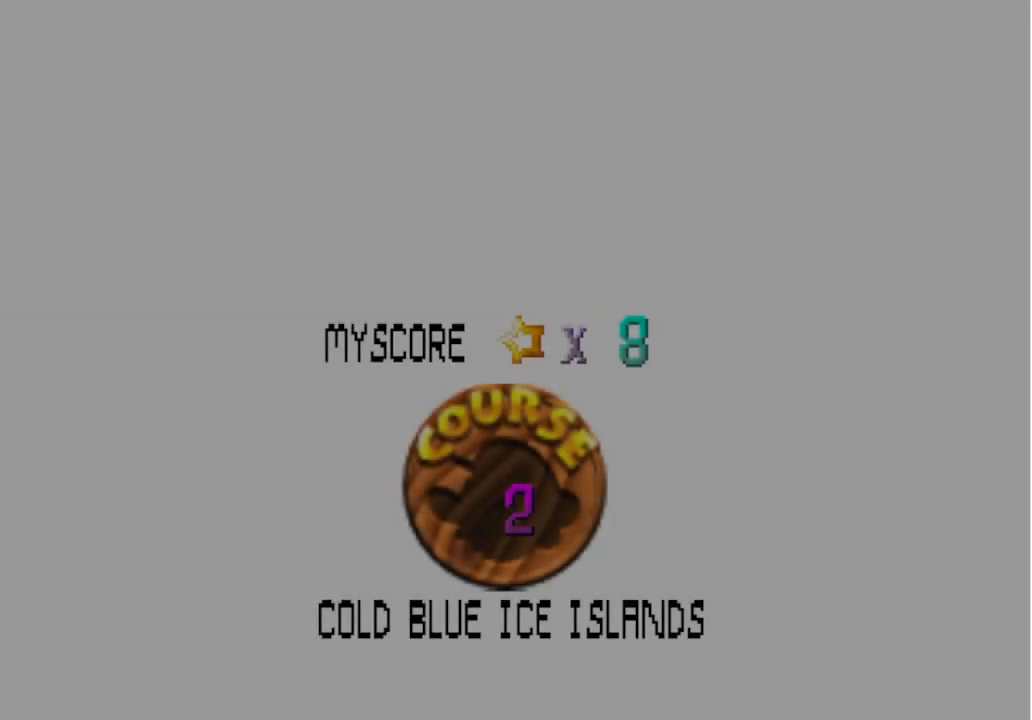
{"buttons": [], "left_stick": "center", "events": []}
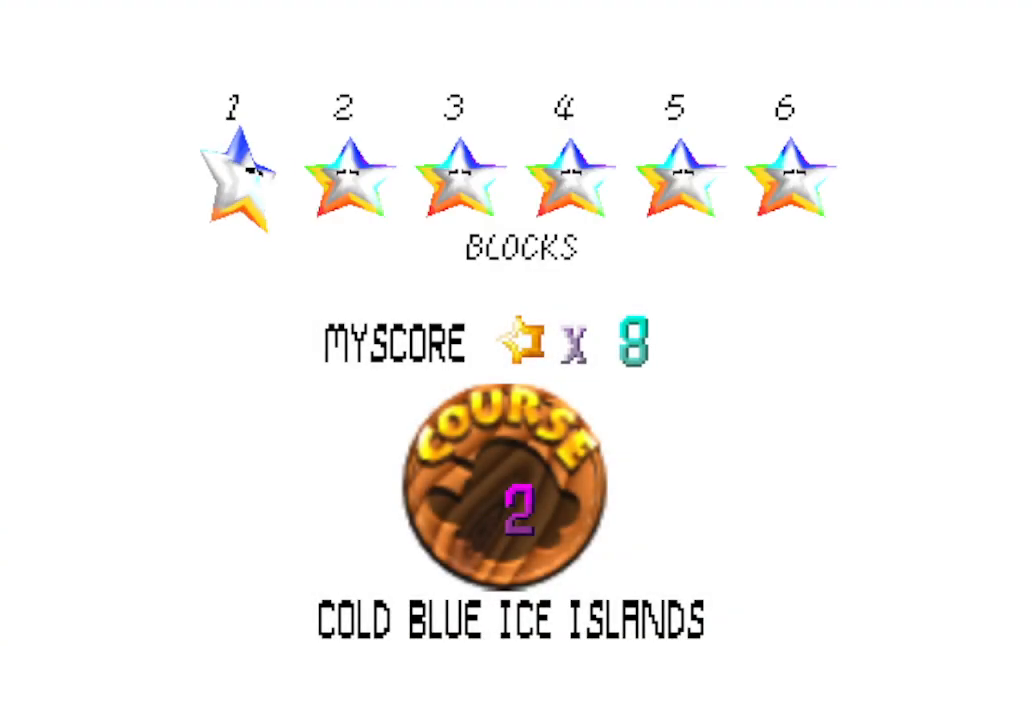
{"buttons": [], "left_stick": "center", "events": []}
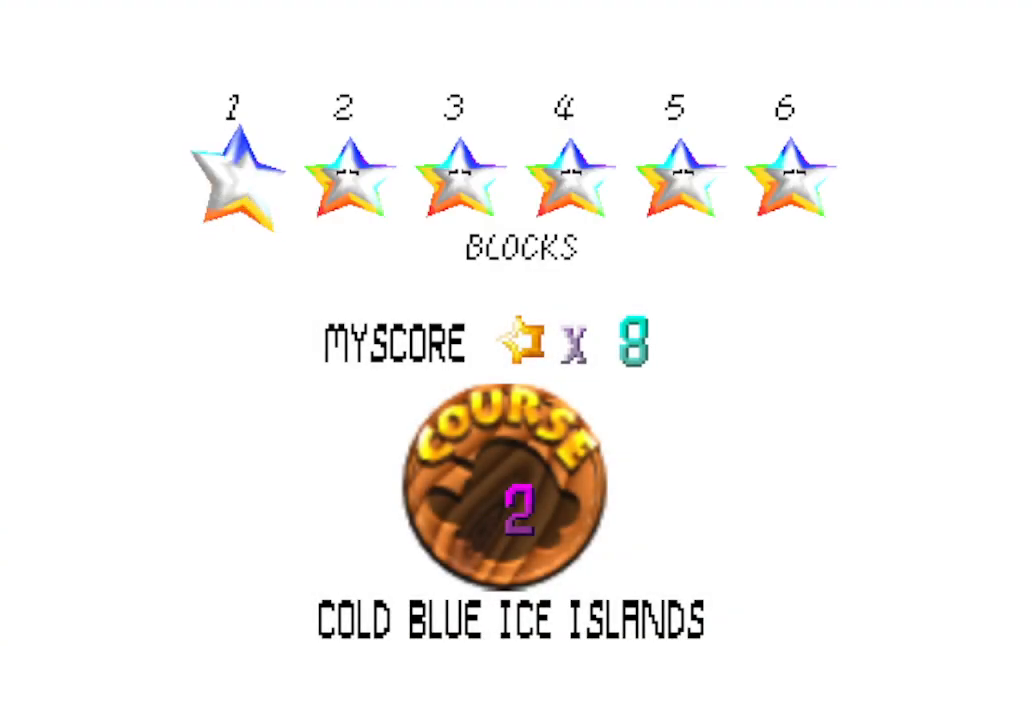
{"buttons": [], "left_stick": "center", "events": []}
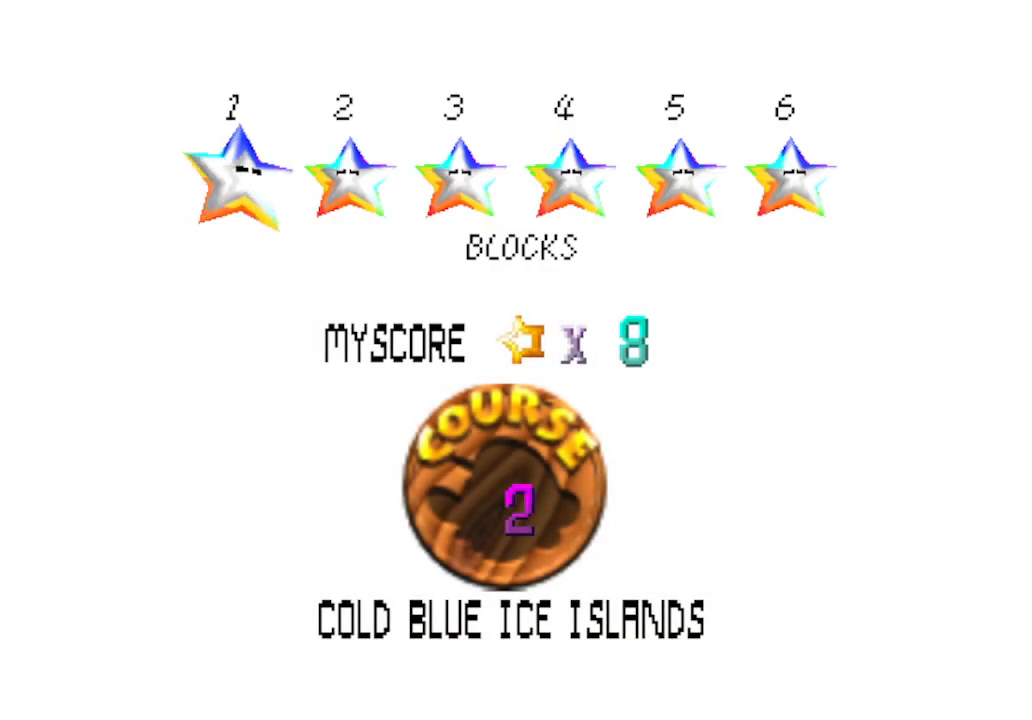
{"buttons": [], "left_stick": "center", "events": []}
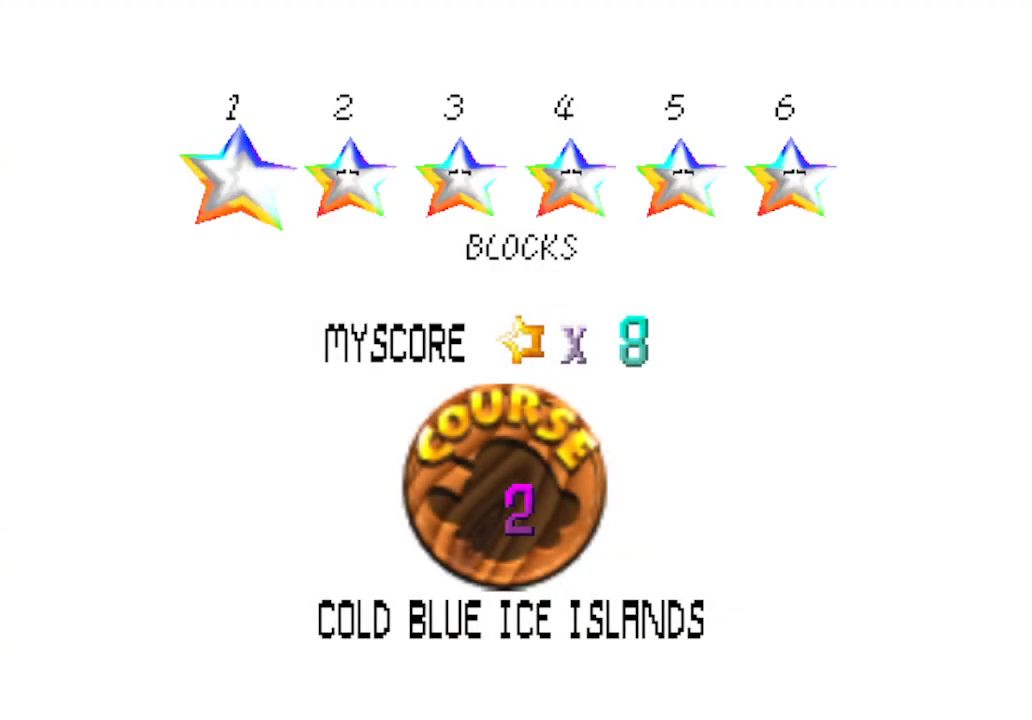
{"buttons": [], "left_stick": "center", "events": []}
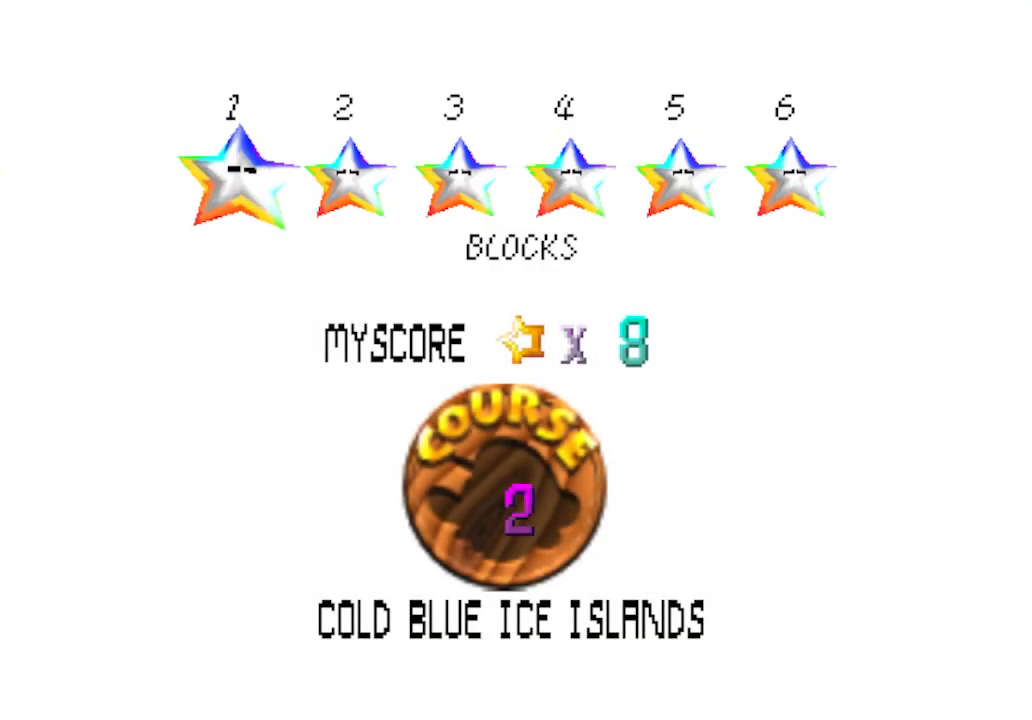
{"buttons": [], "left_stick": "center", "events": [[183, "left_stick", "right"], [500, "left_stick", "center"]]}
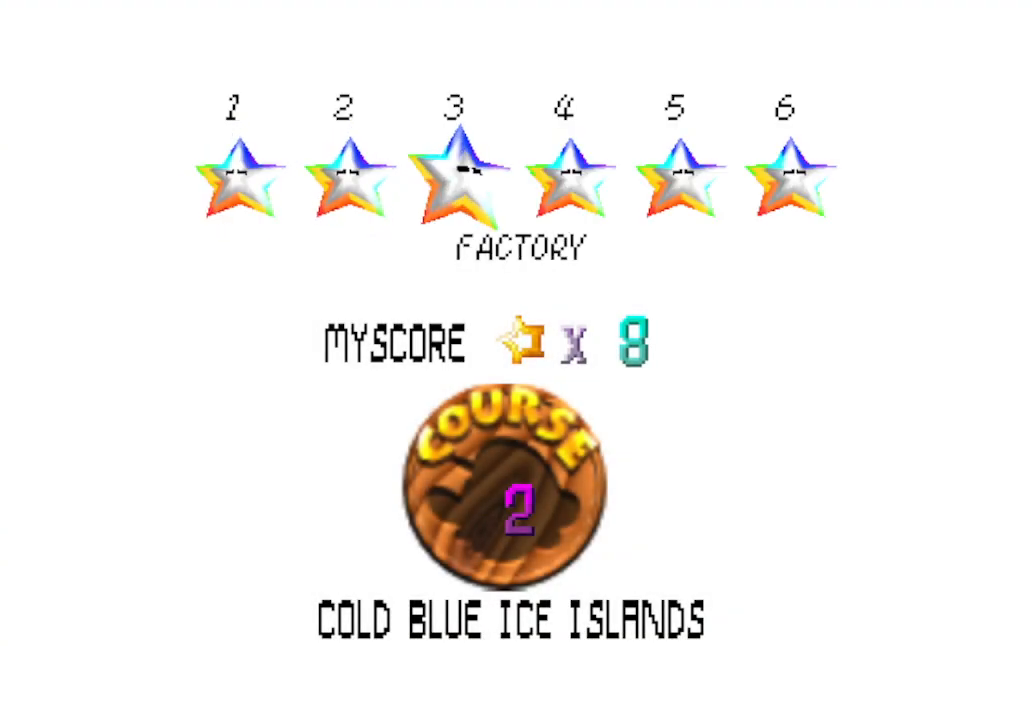
{"buttons": [], "left_stick": "right", "events": [[167, "left_stick", "right"], [267, "left_stick", "center"], [417, "left_stick", "right"]]}
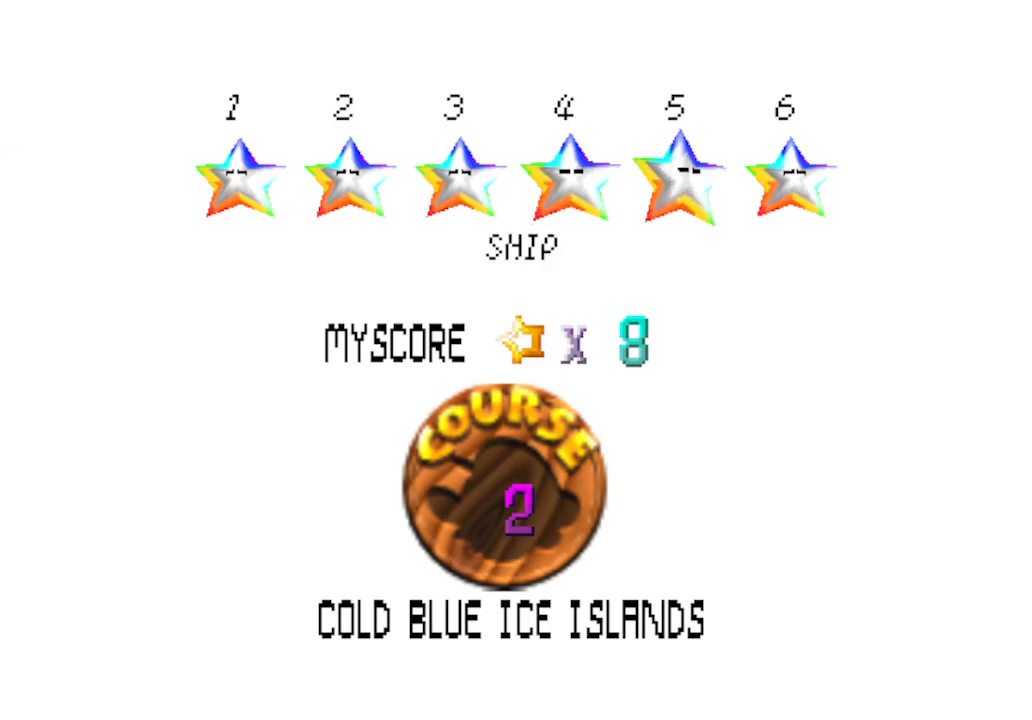
{"buttons": [], "left_stick": "center", "events": [[17, "A", "down"], [33, "left_stick", "center"], [267, "A", "up"]]}
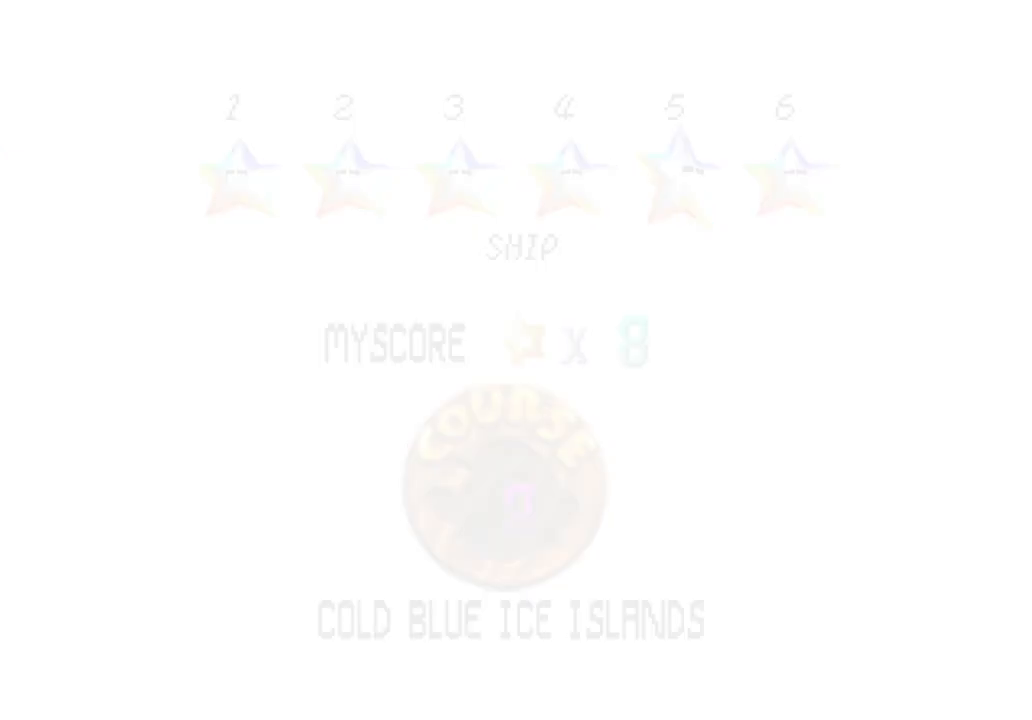
{"buttons": [], "left_stick": "center", "events": []}
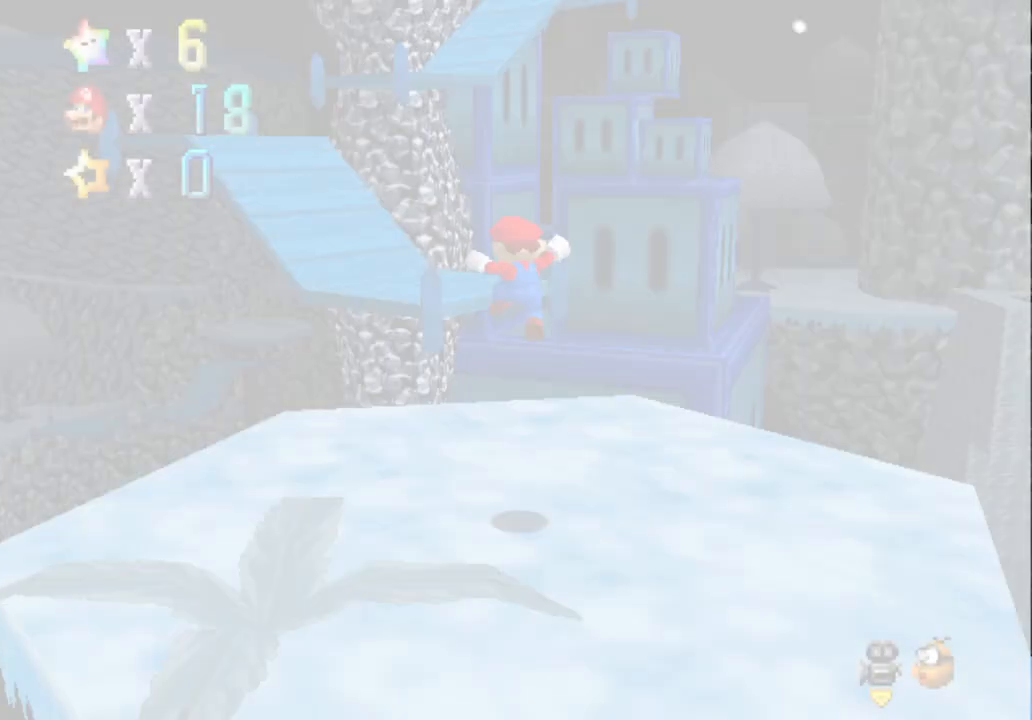
{"buttons": ["C_DOWN", "C_RIGHT"], "left_stick": "up-right", "events": [[217, "left_stick", "up-right"], [483, "C_DOWN", "down"], [483, "C_RIGHT", "down"]]}
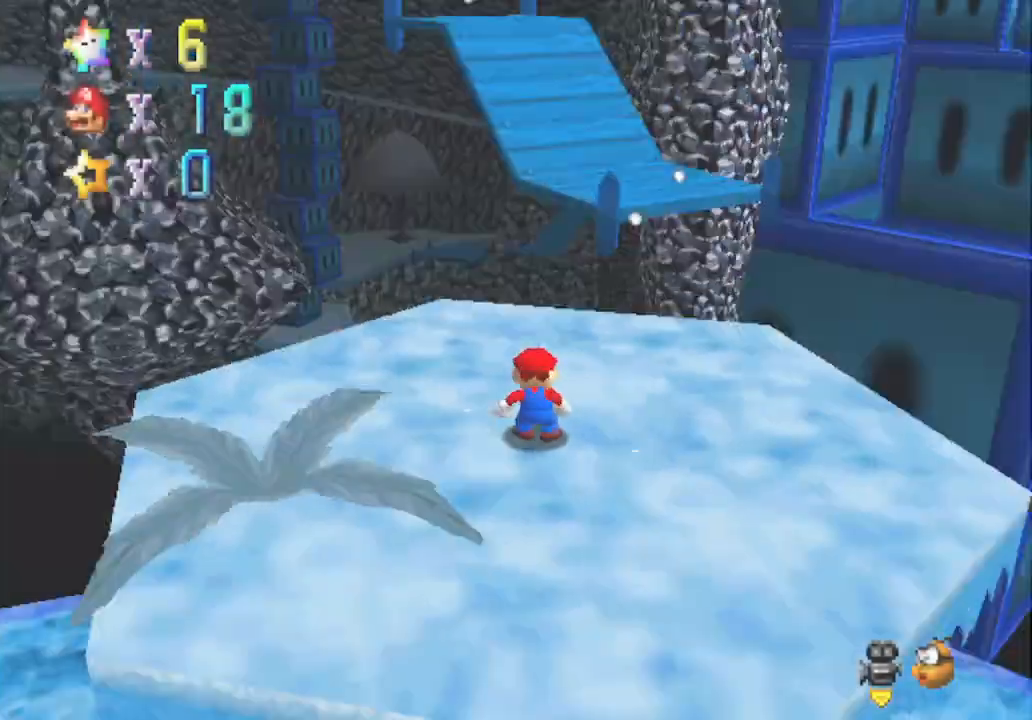
{"buttons": [], "left_stick": "up", "events": [[67, "C_RIGHT", "up"], [200, "C_LEFT", "down"], [300, "C_DOWN", "up"], [383, "left_stick", "up"], [417, "C_LEFT", "up"]]}
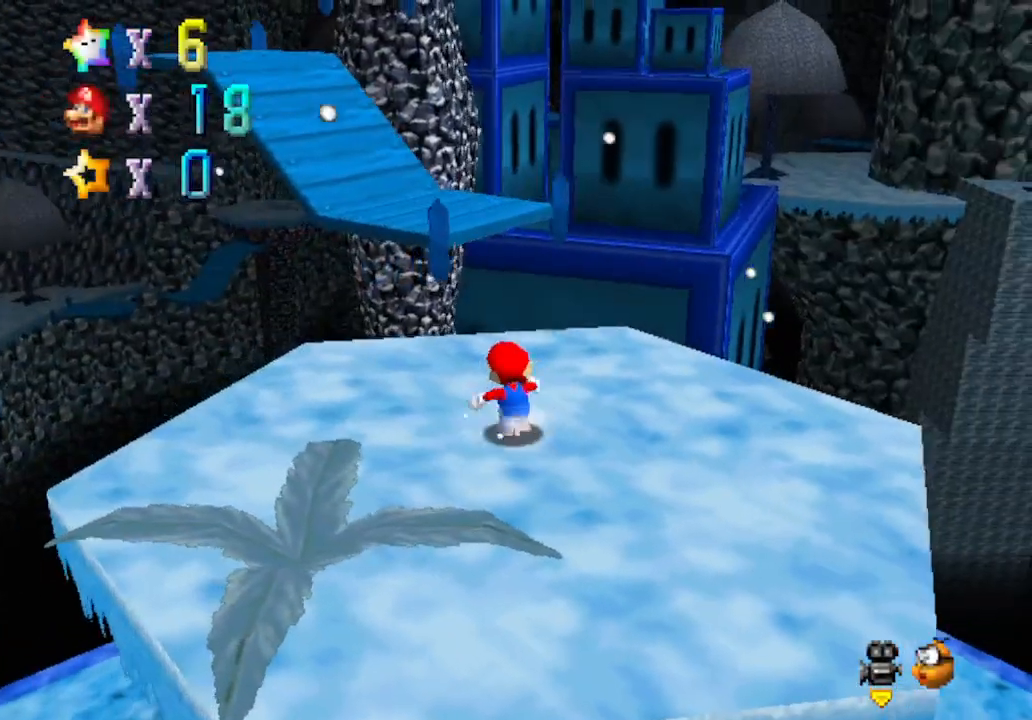
{"buttons": ["A"], "left_stick": "up-left", "events": [[350, "A", "down"], [467, "left_stick", "up-left"]]}
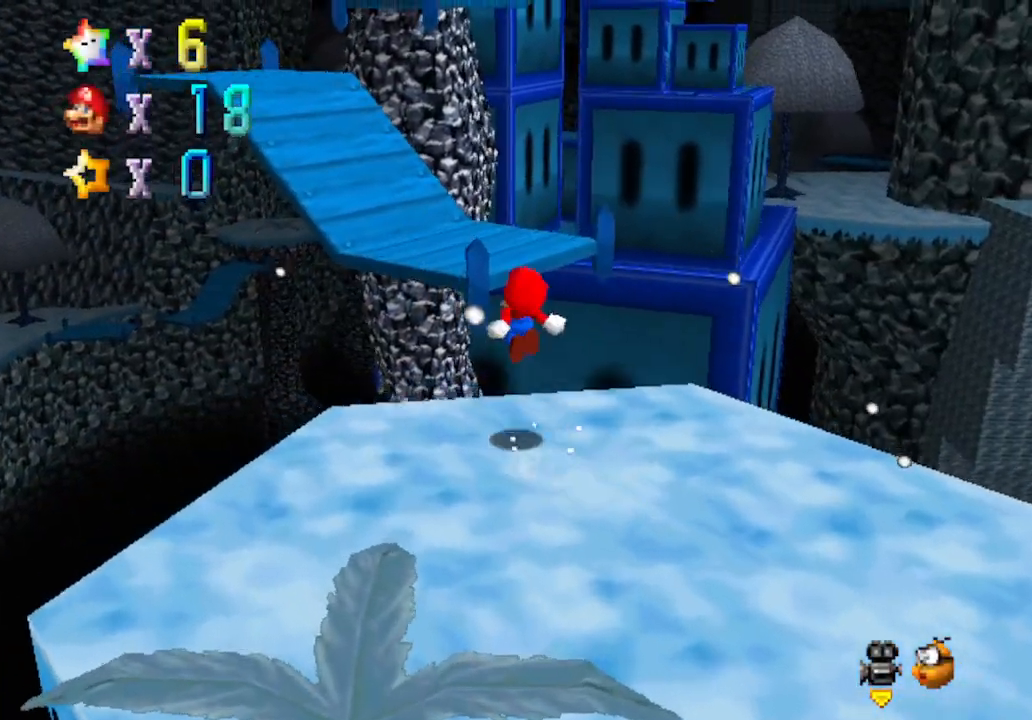
{"buttons": [], "left_stick": "up-left", "events": [[283, "A", "up"]]}
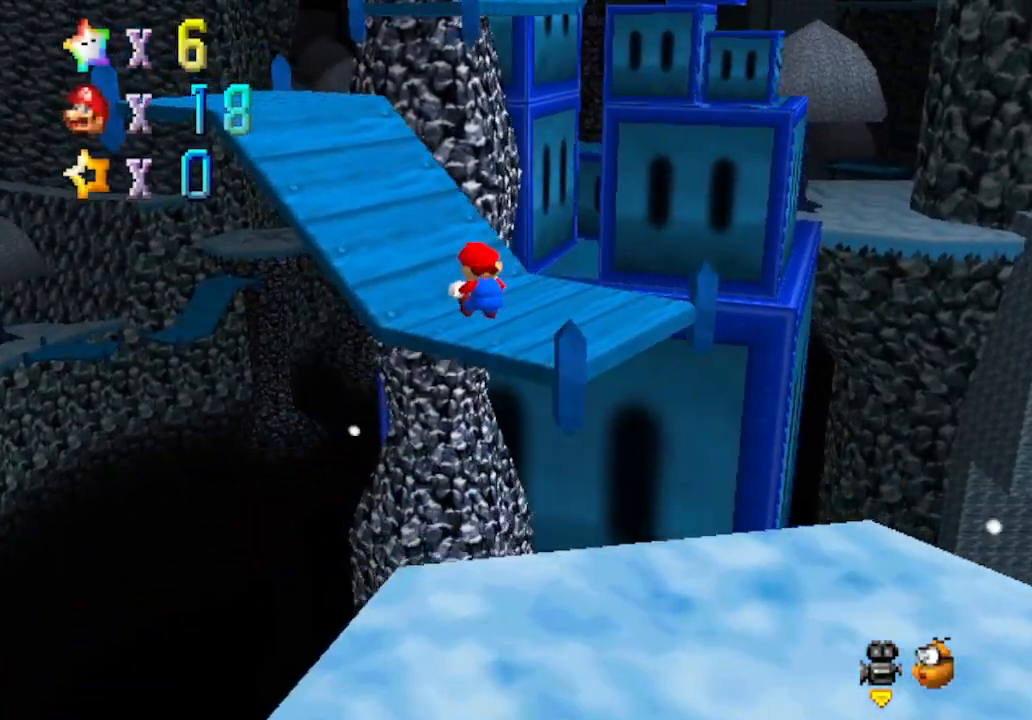
{"buttons": [], "left_stick": "up-left", "events": []}
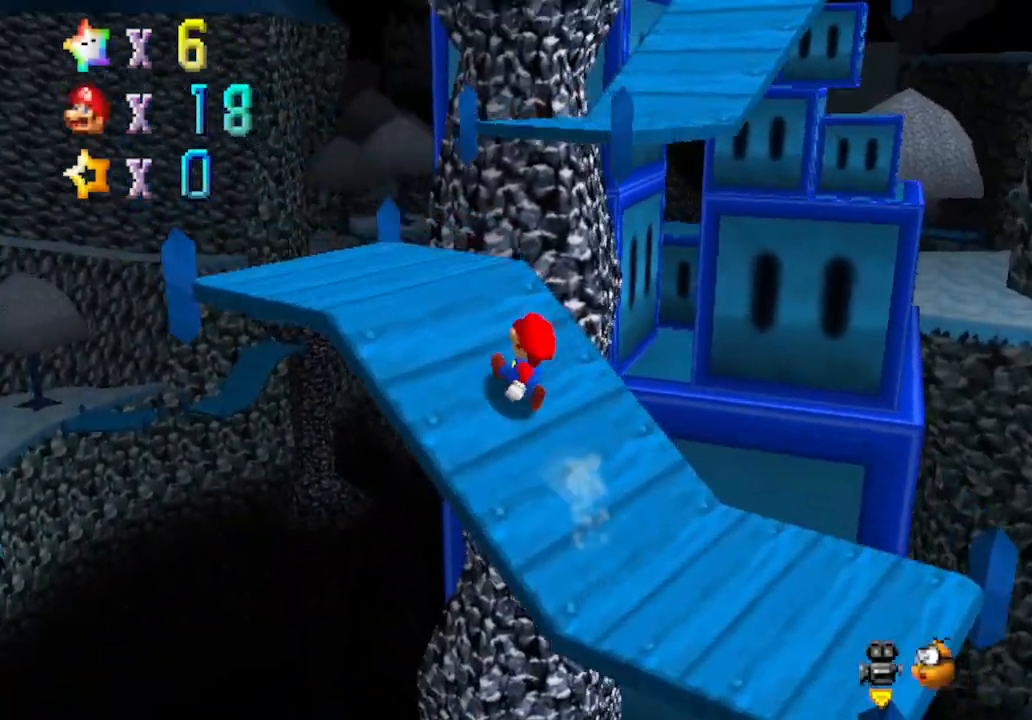
{"buttons": ["A"], "left_stick": "up-right", "events": [[233, "left_stick", "up-right"], [350, "A", "down"]]}
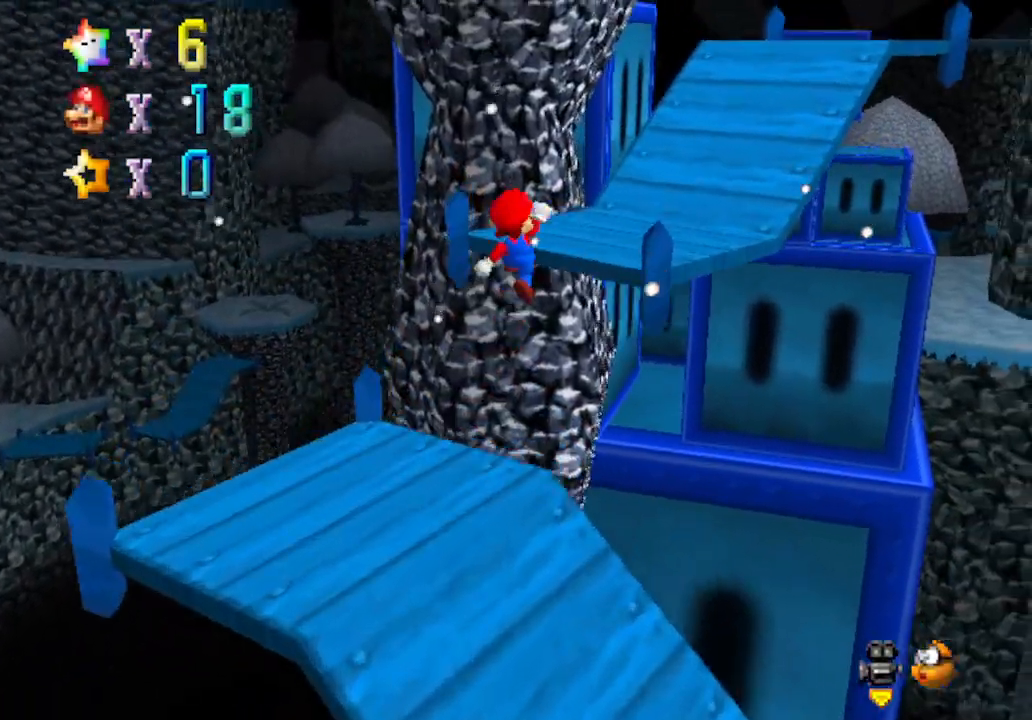
{"buttons": ["B"], "left_stick": "right", "events": [[233, "left_stick", "right"], [350, "A", "up"], [383, "B", "down"]]}
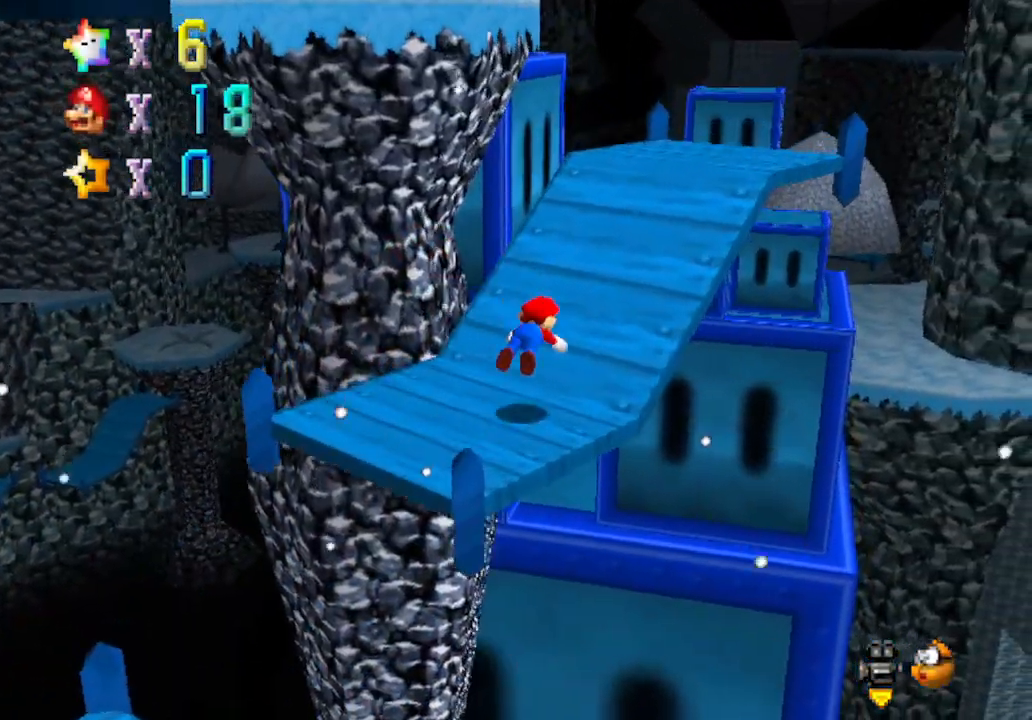
{"buttons": ["A"], "left_stick": "up-right", "events": [[17, "left_stick", "up-right"], [83, "A", "down"], [83, "B", "up"], [300, "A", "up"], [500, "A", "down"]]}
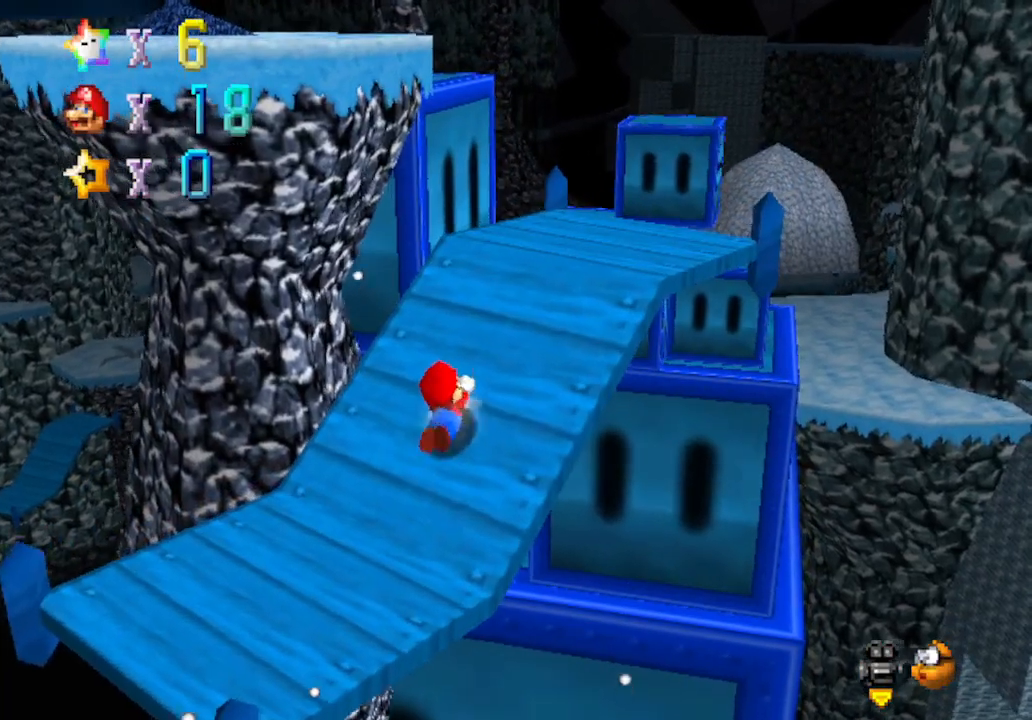
{"buttons": [], "left_stick": "up-right", "events": [[400, "A", "up"]]}
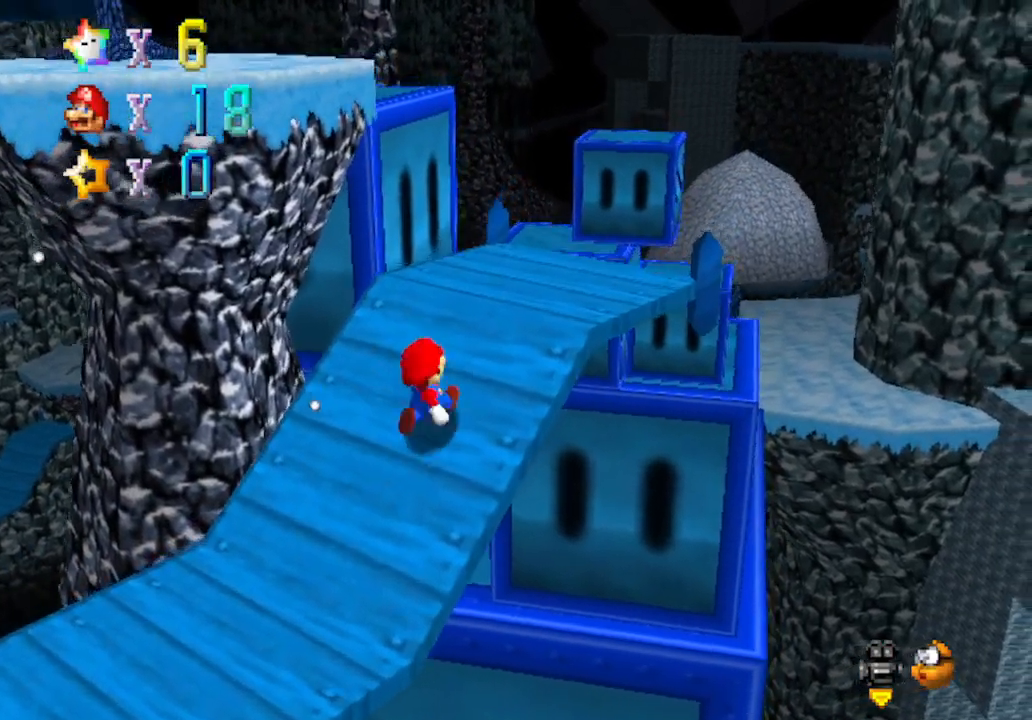
{"buttons": [], "left_stick": "up", "events": [[467, "left_stick", "up"]]}
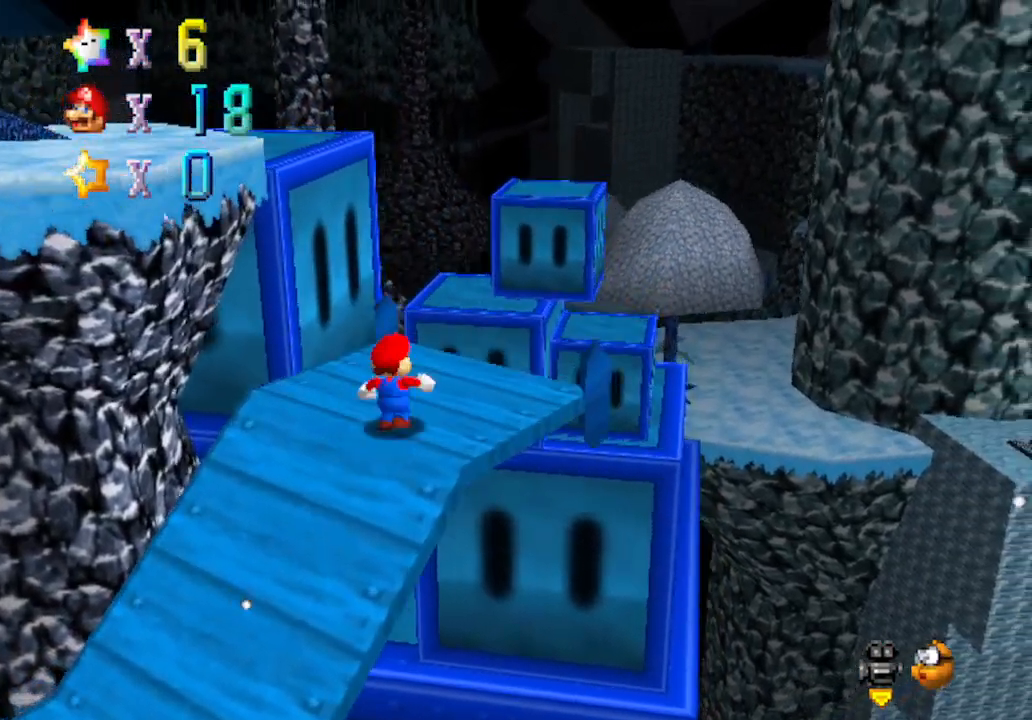
{"buttons": ["A"], "left_stick": "up-left", "events": [[117, "left_stick", "up-left"], [333, "A", "down"]]}
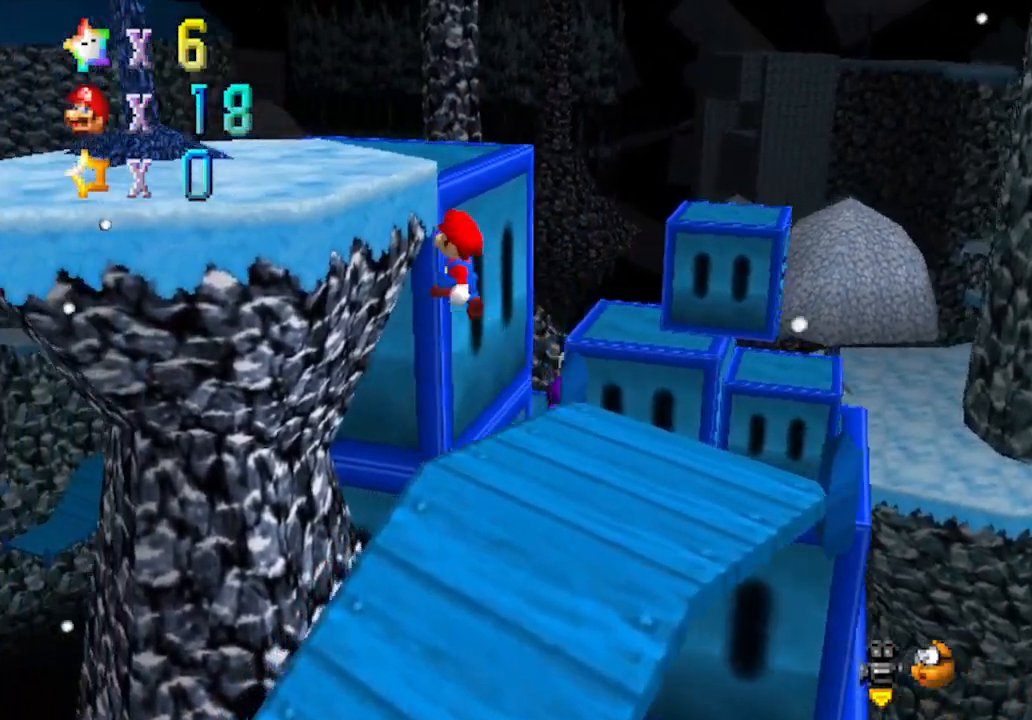
{"buttons": ["C_RIGHT"], "left_stick": "up", "events": [[67, "left_stick", "left"], [250, "A", "up"], [333, "left_stick", "up-left"], [467, "C_RIGHT", "down"], [467, "left_stick", "up"]]}
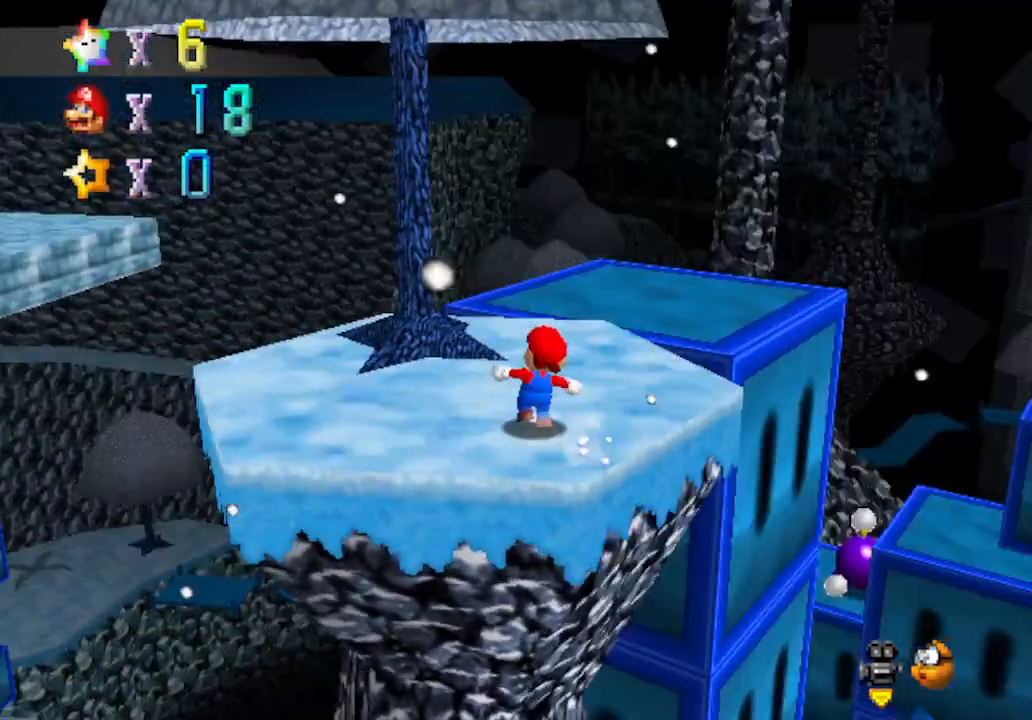
{"buttons": [], "left_stick": "up-left", "events": [[150, "left_stick", "center"], [233, "C_RIGHT", "up"], [367, "left_stick", "up-left"]]}
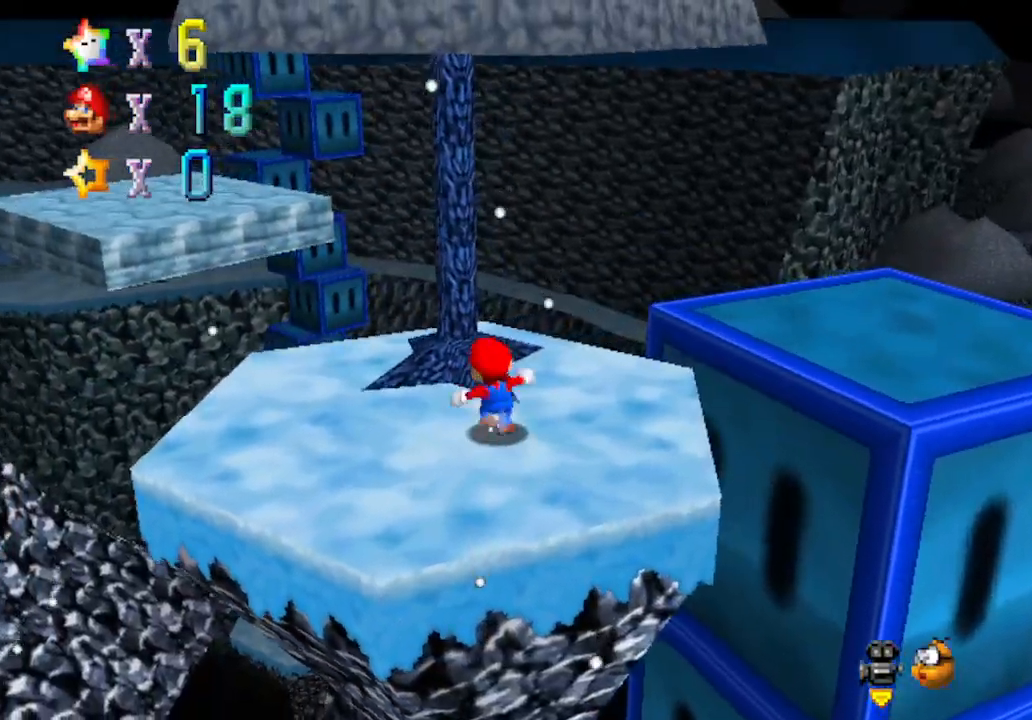
{"buttons": [], "left_stick": "up-left", "events": [[100, "left_stick", "left"], [333, "left_stick", "up-left"]]}